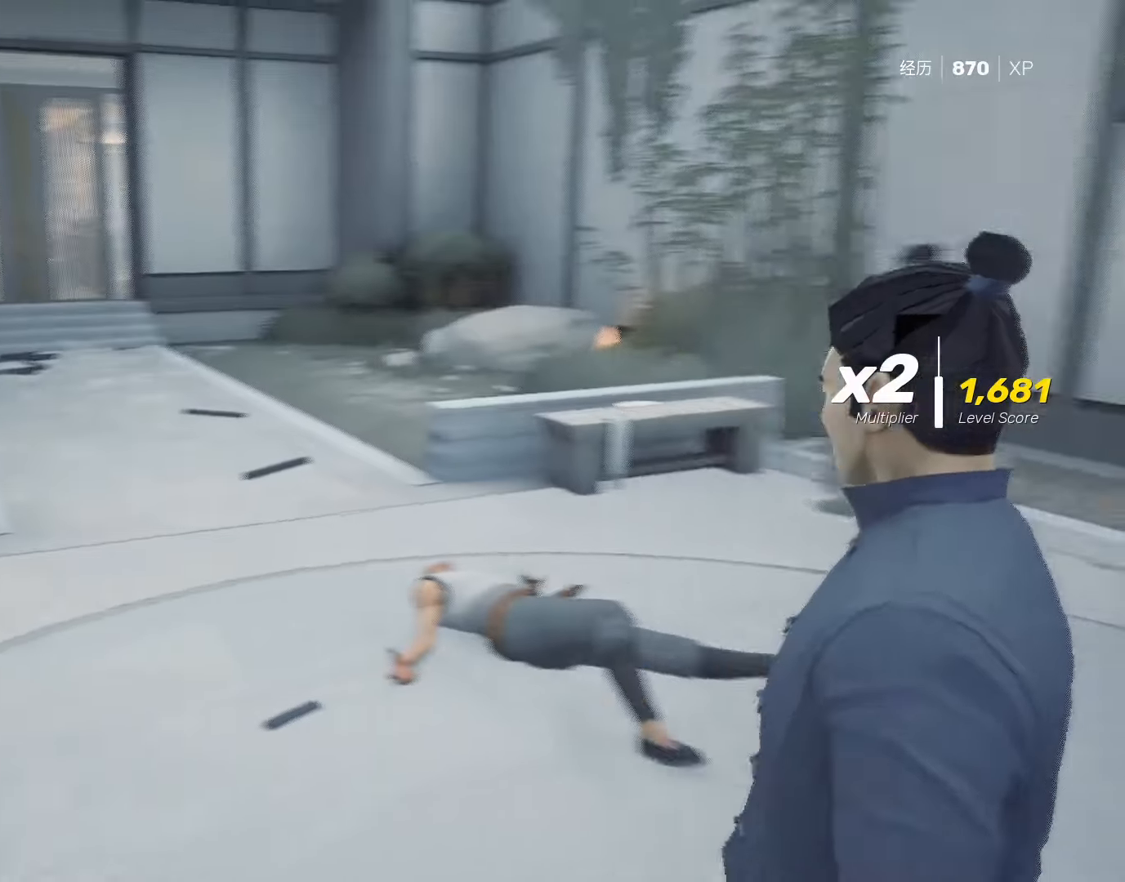
Gameplay with keyboard and mouse; each line is a JSON object with the keys and mouse buttons held at the frame after it. "events" lists presses ("down") and releases ("up") of "4", "a", "c", "d", "e", "f", "q", "r", "s", "shift", "space", "tab", "w", "x", "z", "mouse_left" and "mouse_right" between this image and that frame as [ms after this image, input, new state], when the widget could be followed in between. "mouse_left", "mouse_right" = the "left", "right" buttons of the "mouse" list. No other keys are recorded. Not read: mouse_move mouse_wheel.
{"keys": ["w"], "mouse": [], "events": [[133, "d", "up"]]}
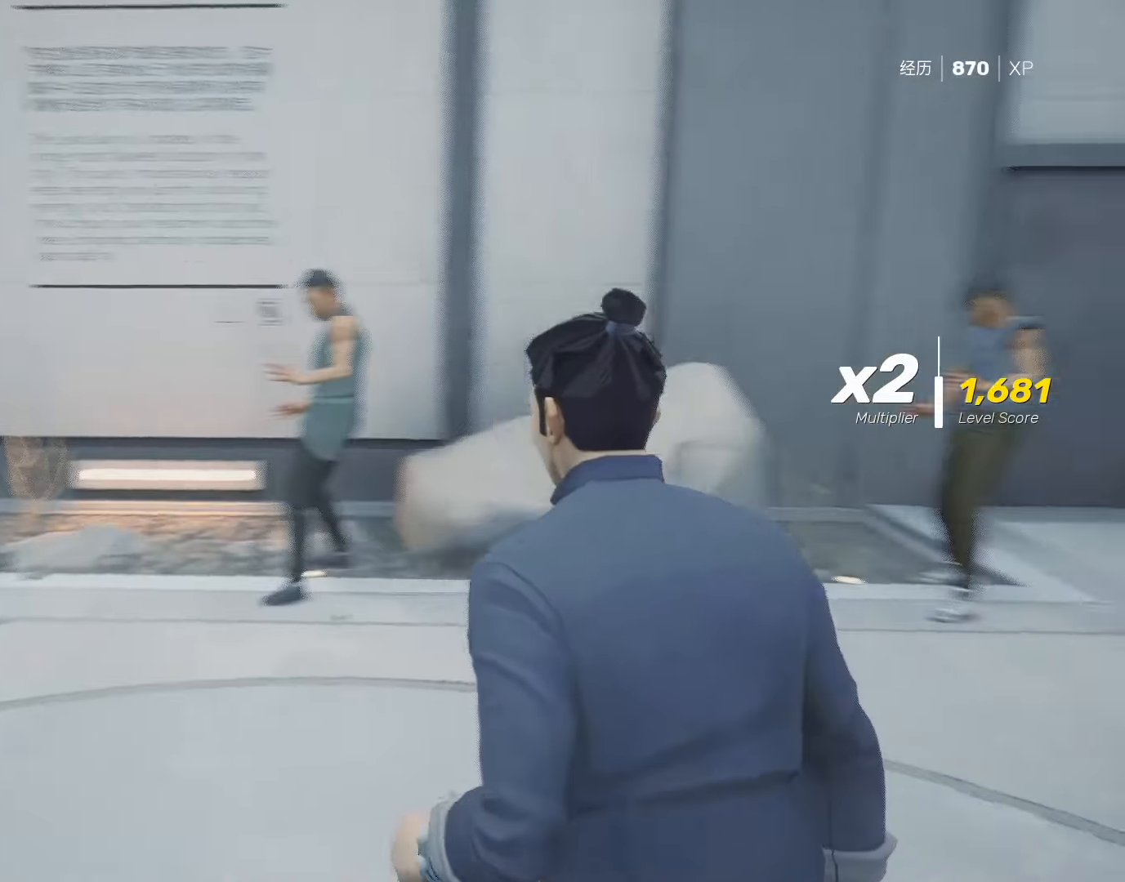
{"keys": ["d", "w"], "mouse": [], "events": [[100, "a", "down"], [133, "a", "up"], [283, "d", "down"]]}
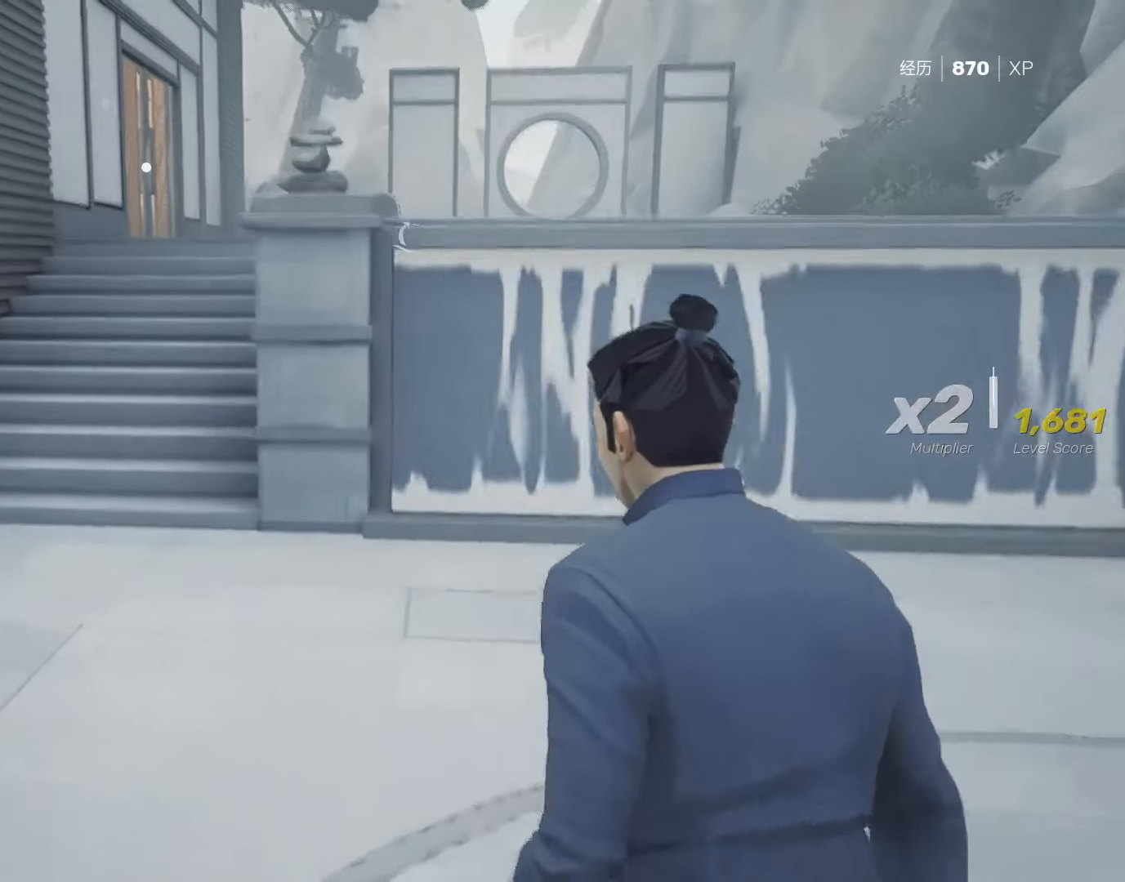
{"keys": ["w"], "mouse": [], "events": [[283, "d", "up"]]}
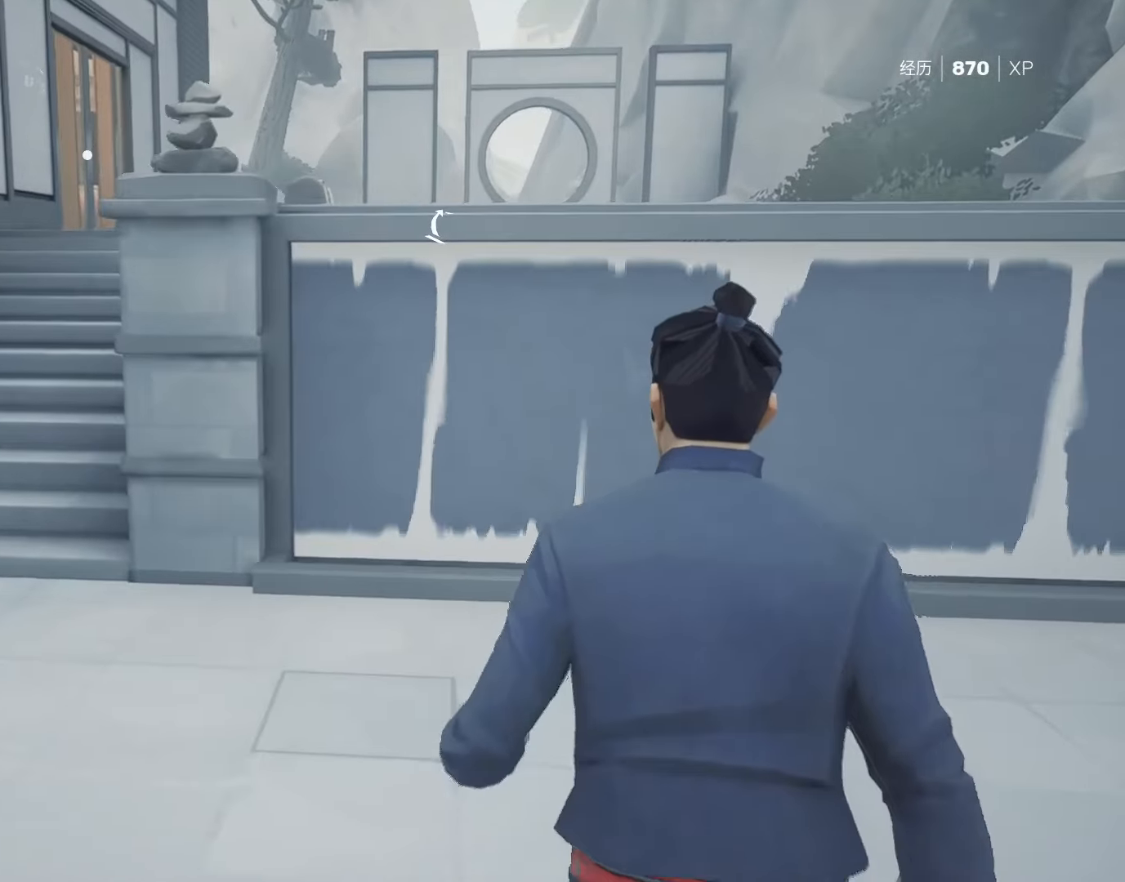
{"keys": ["space", "w"], "mouse": [], "events": [[167, "space", "down"]]}
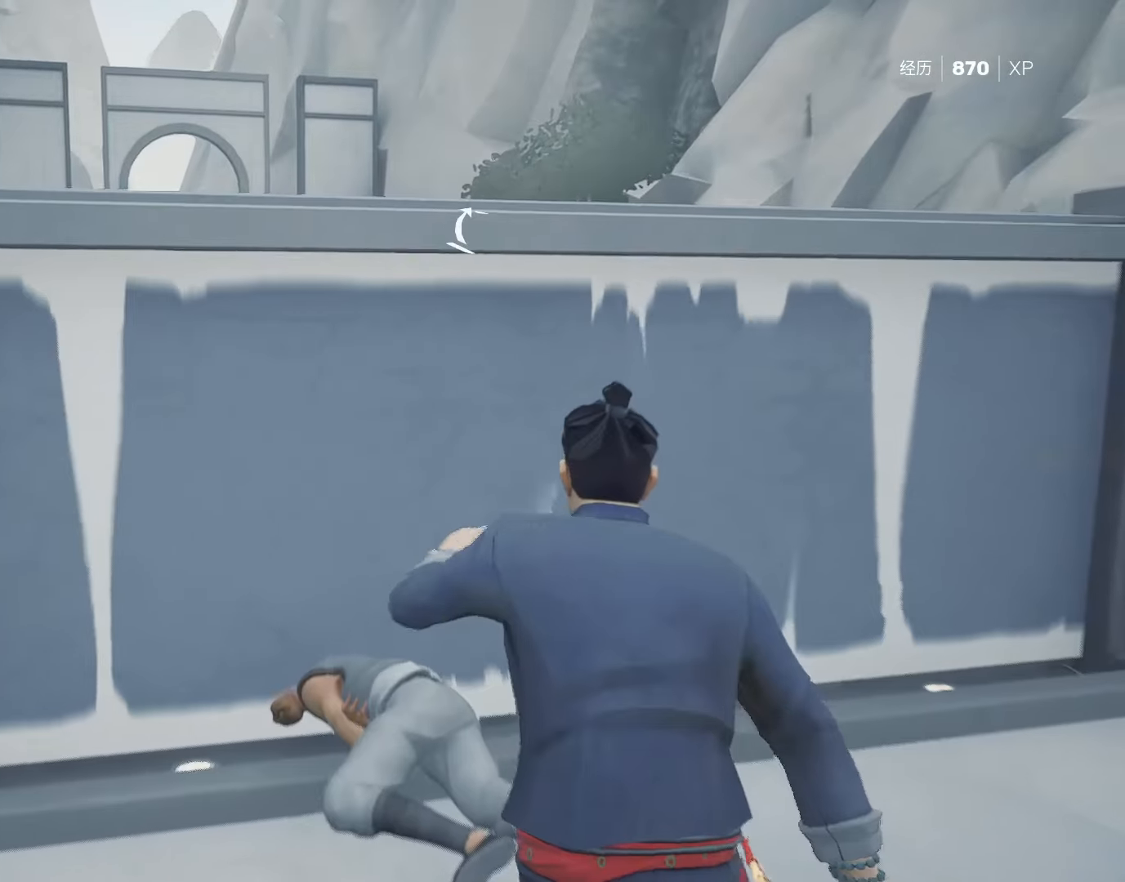
{"keys": ["space", "w"], "mouse": [], "events": [[317, "q", "down"], [467, "q", "up"]]}
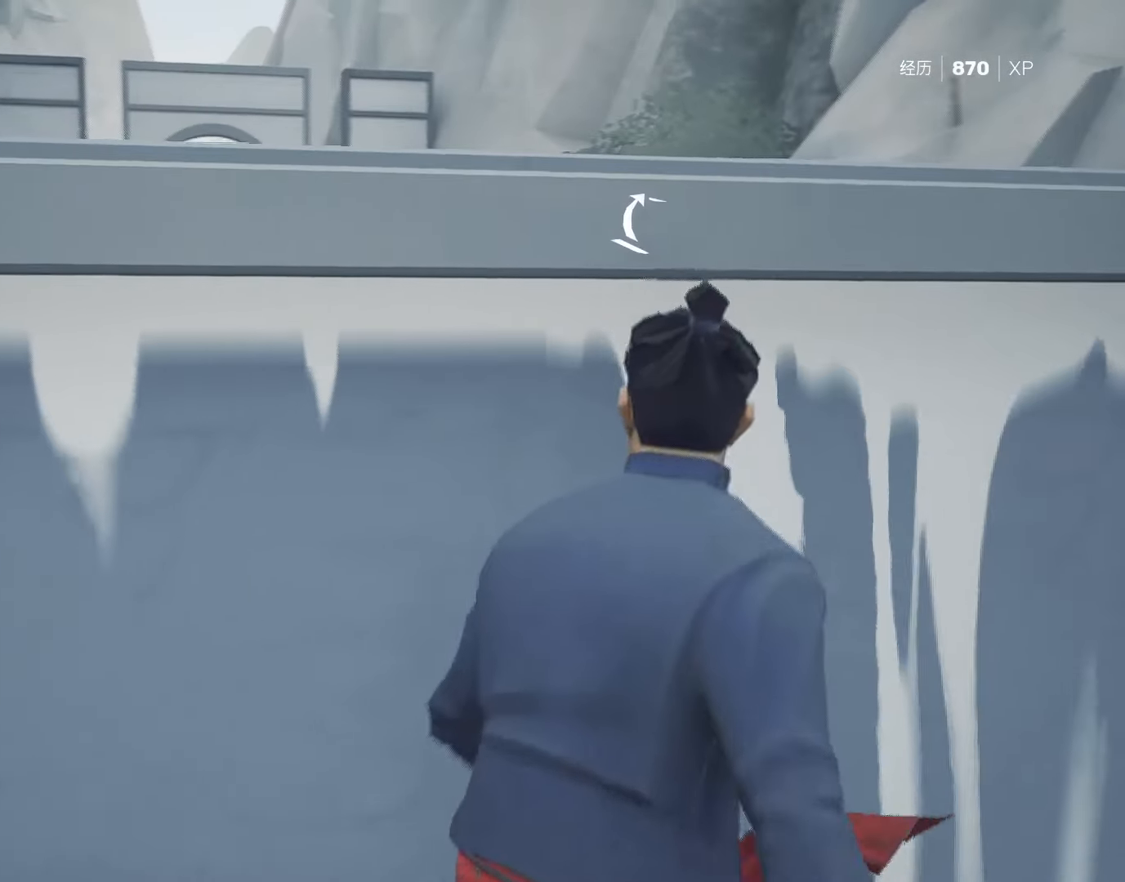
{"keys": ["space", "w"], "mouse": [], "events": []}
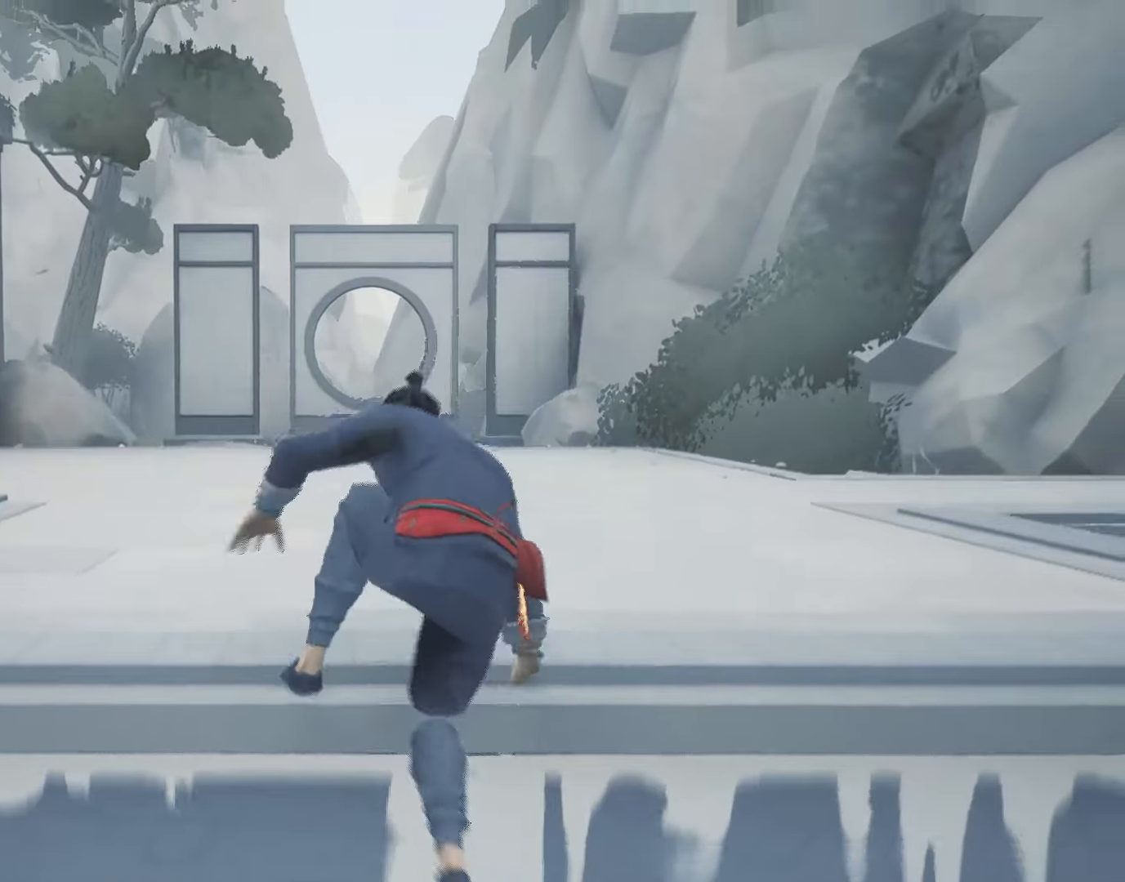
{"keys": ["space", "w"], "mouse": [], "events": []}
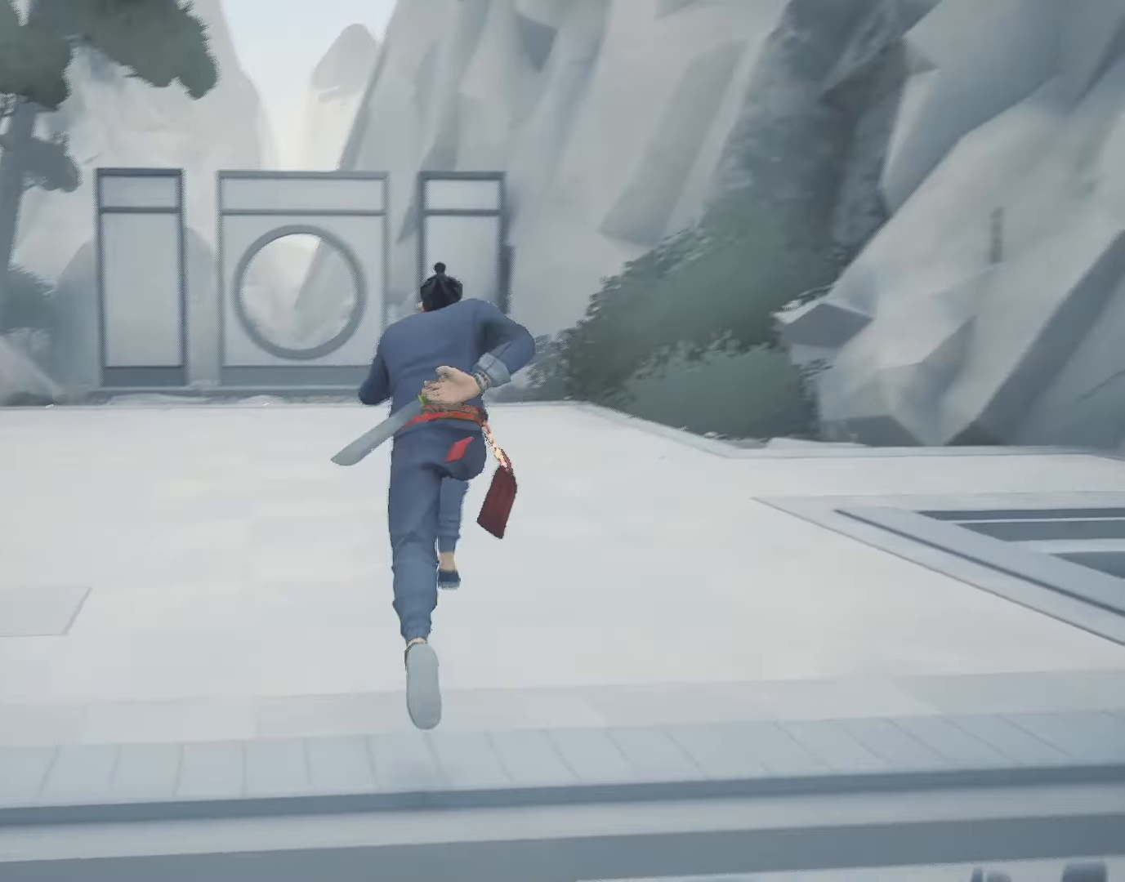
{"keys": ["w"], "mouse": [], "events": [[50, "space", "up"]]}
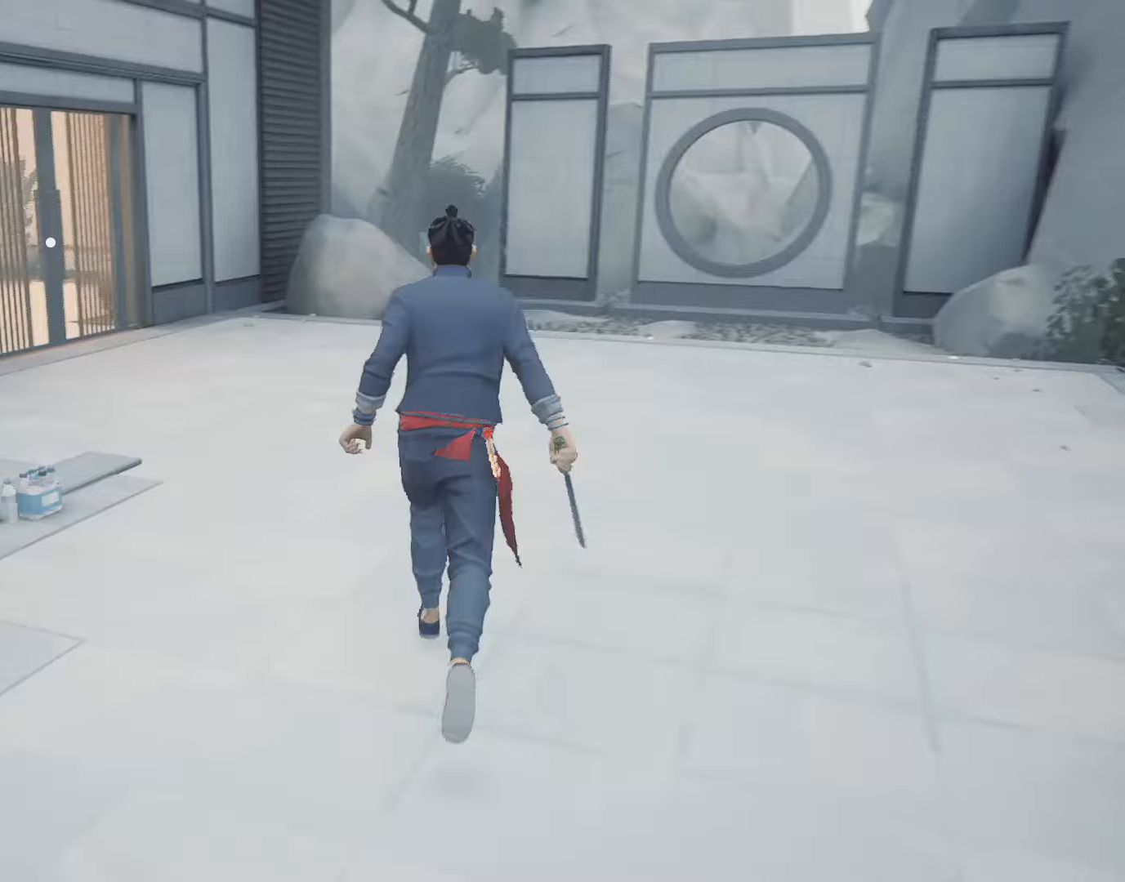
{"keys": ["space", "w"], "mouse": [], "events": [[183, "space", "down"]]}
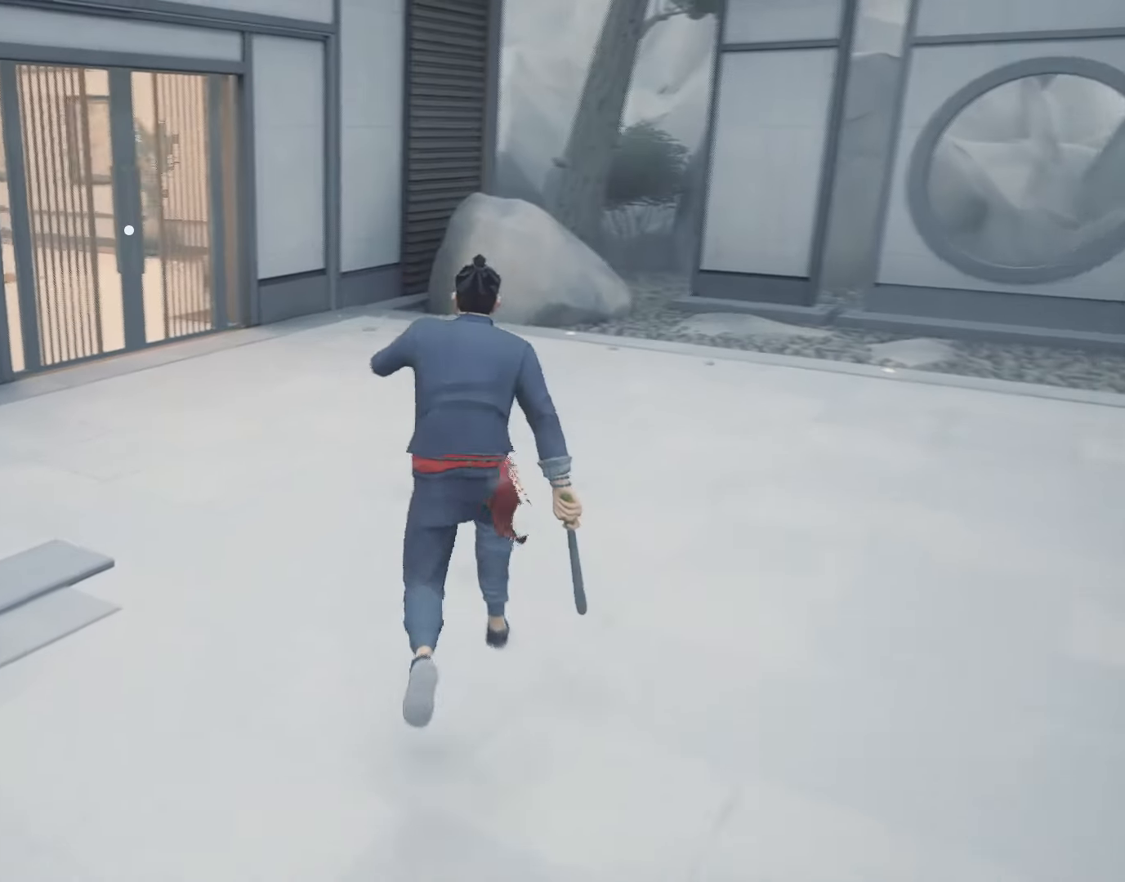
{"keys": ["space", "w"], "mouse": [], "events": []}
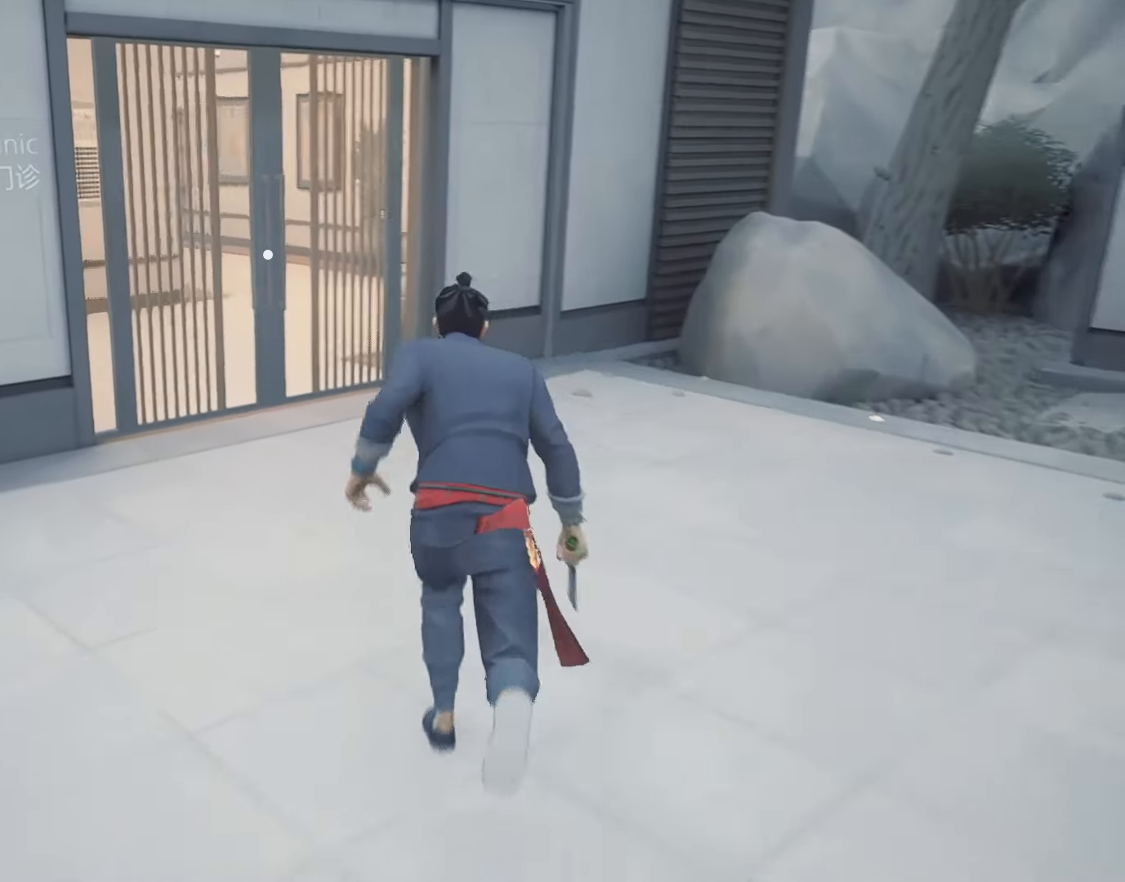
{"keys": ["space", "w"], "mouse": [], "events": []}
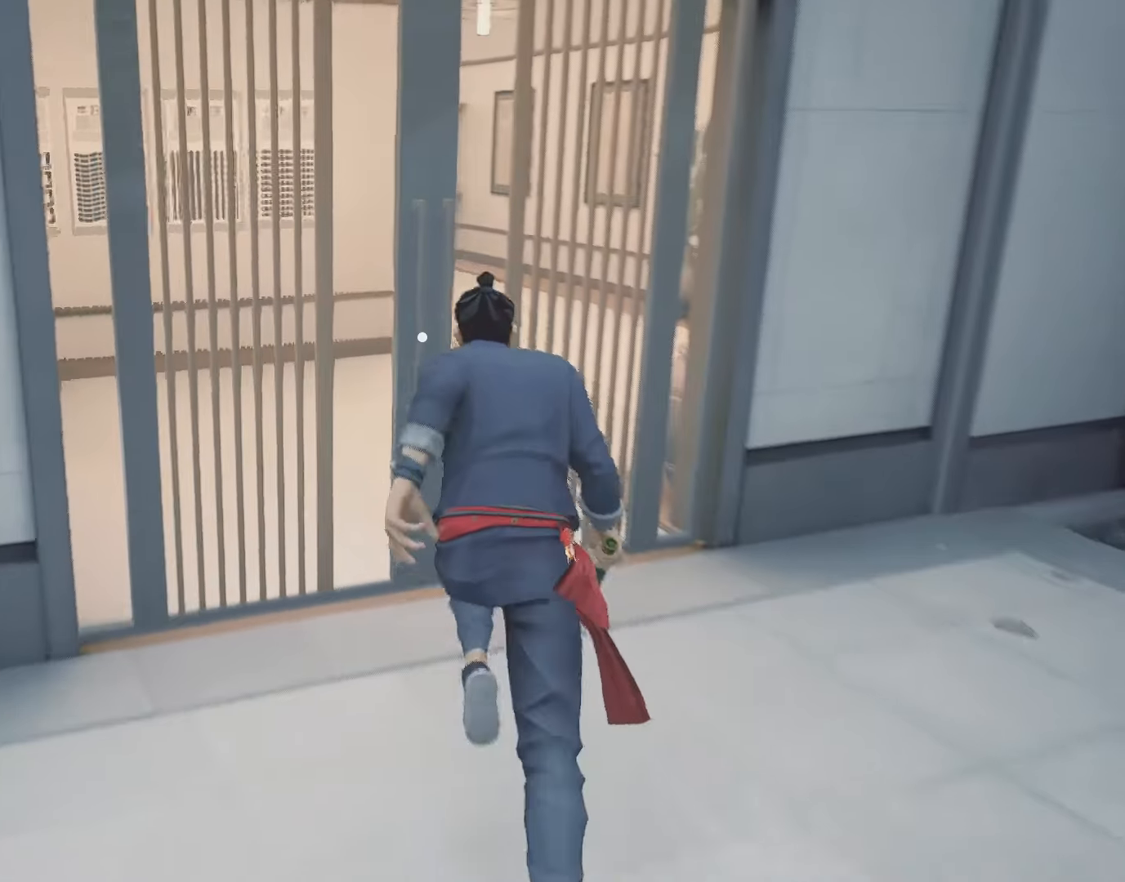
{"keys": ["space", "w"], "mouse": [], "events": [[83, "q", "down"], [217, "q", "up"]]}
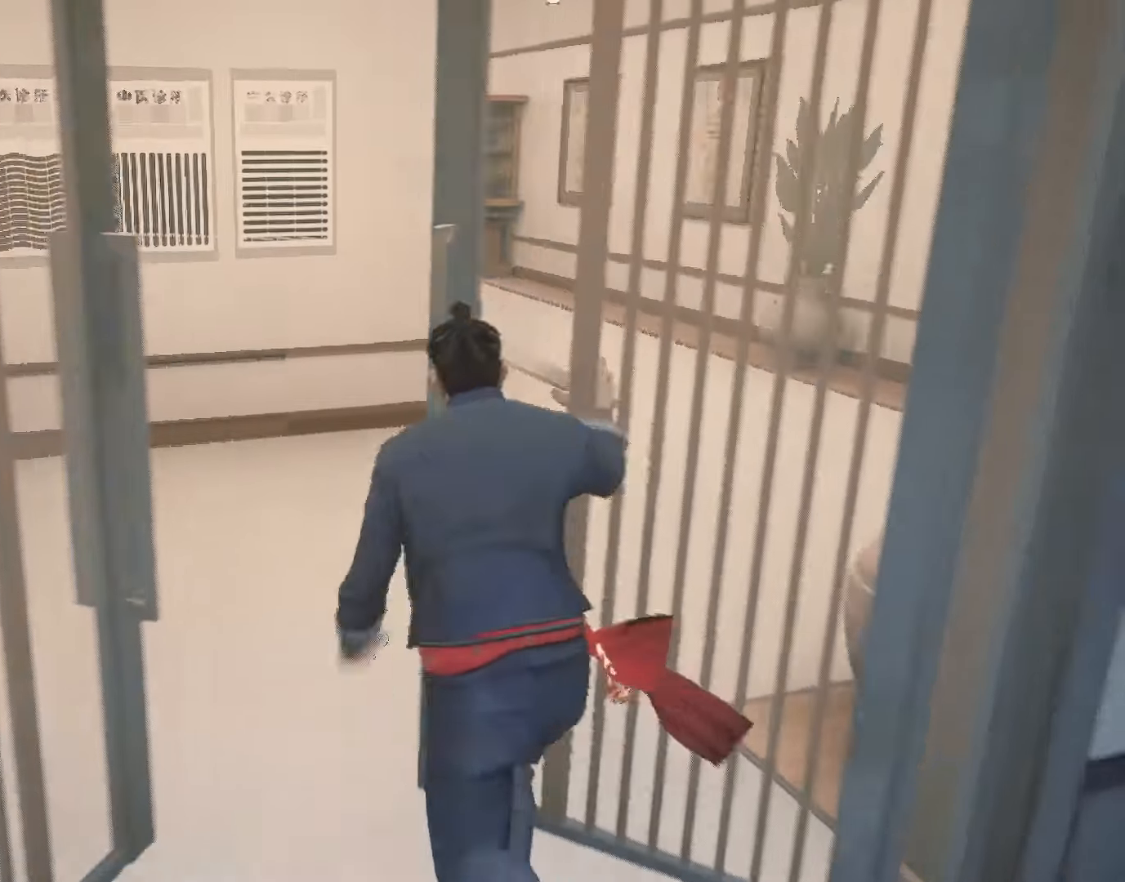
{"keys": ["space", "w"], "mouse": [], "events": []}
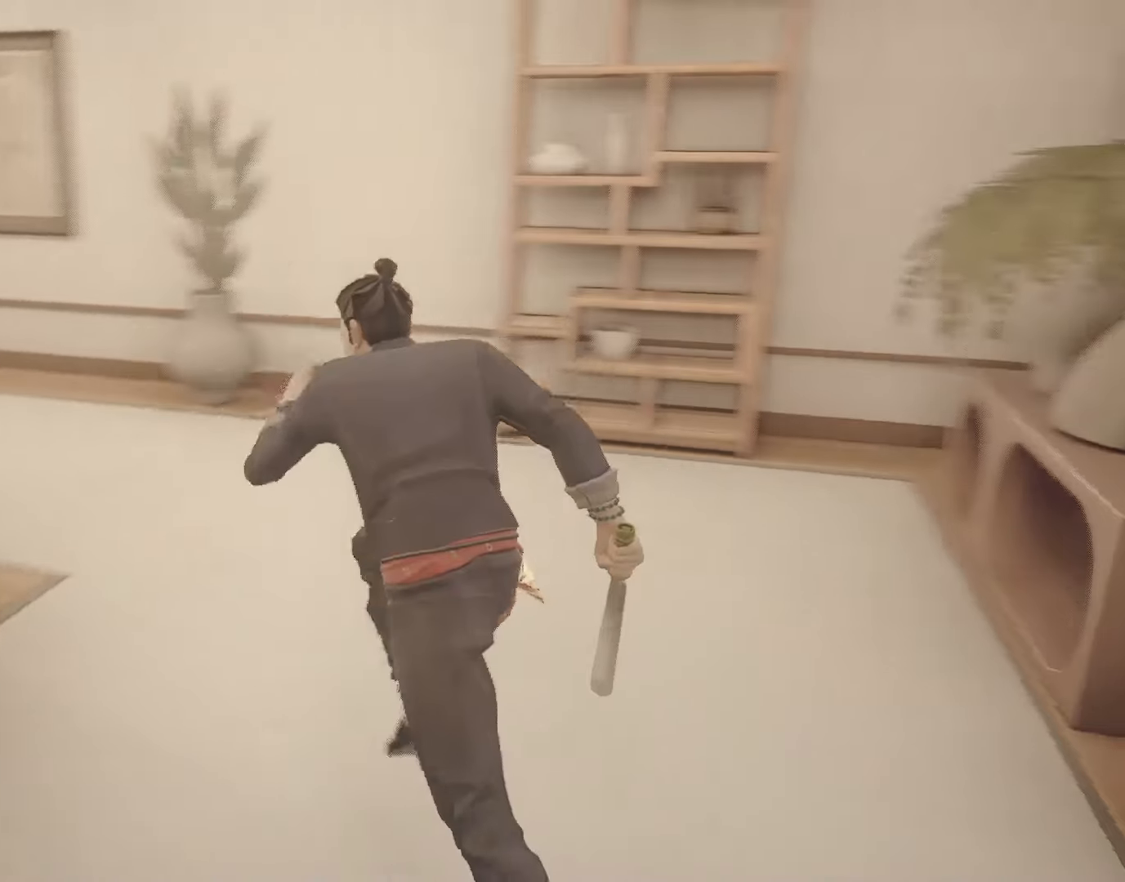
{"keys": ["space", "w"], "mouse": [], "events": [[100, "a", "down"], [250, "a", "up"]]}
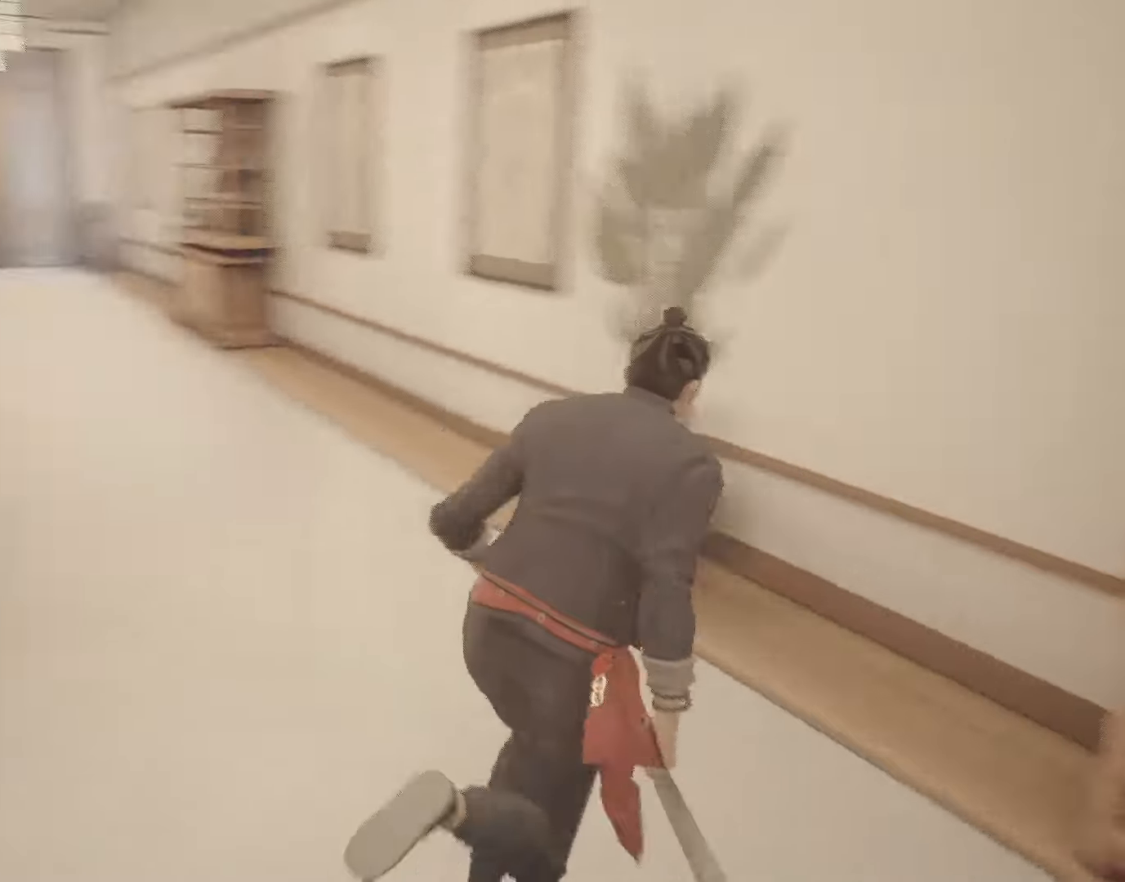
{"keys": ["space", "w"], "mouse": [], "events": [[33, "a", "down"], [117, "a", "up"]]}
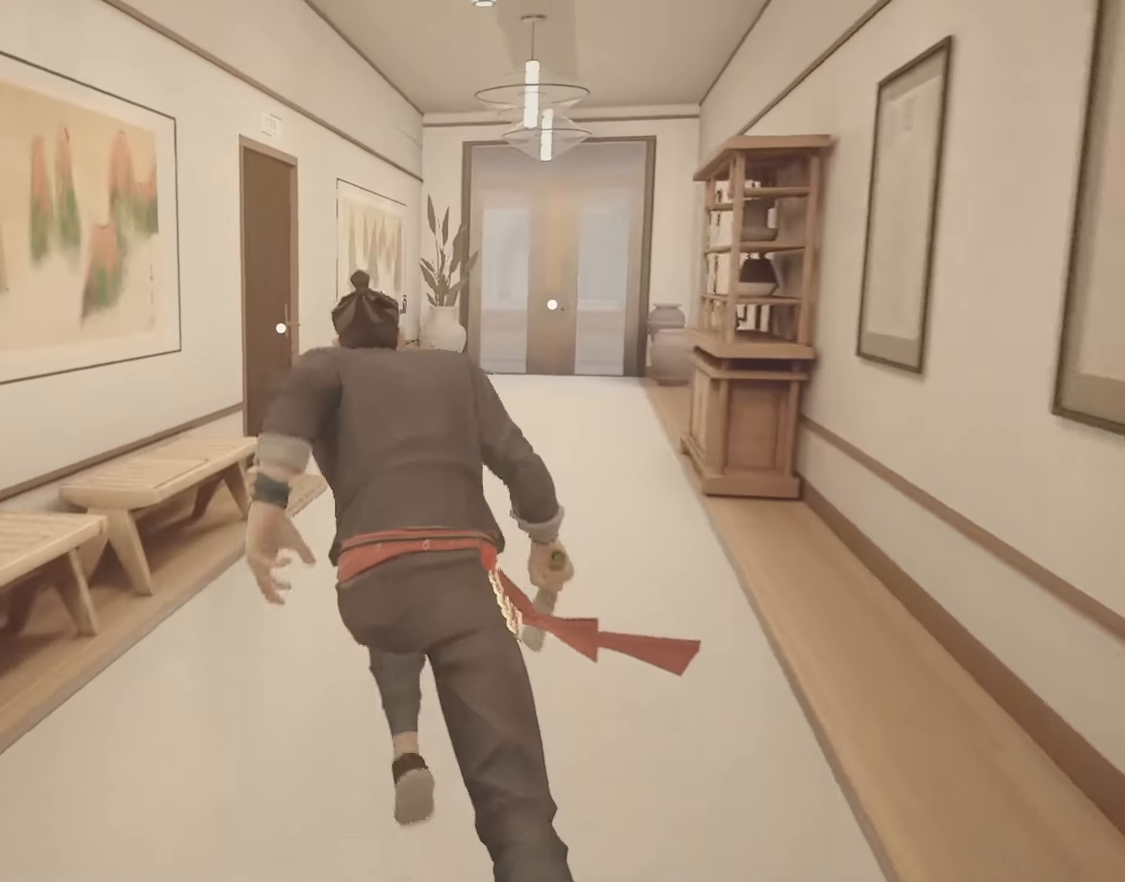
{"keys": ["space", "w"], "mouse": [], "events": []}
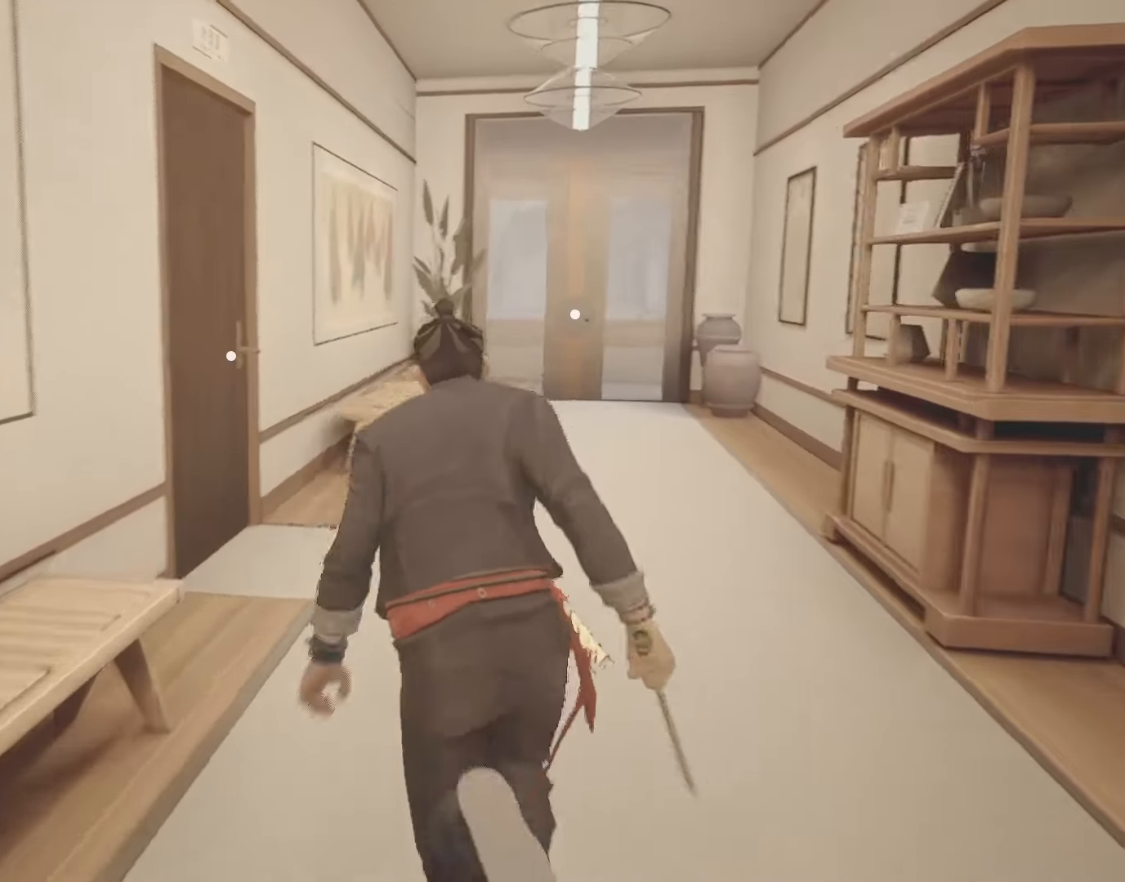
{"keys": ["space", "w"], "mouse": [], "events": []}
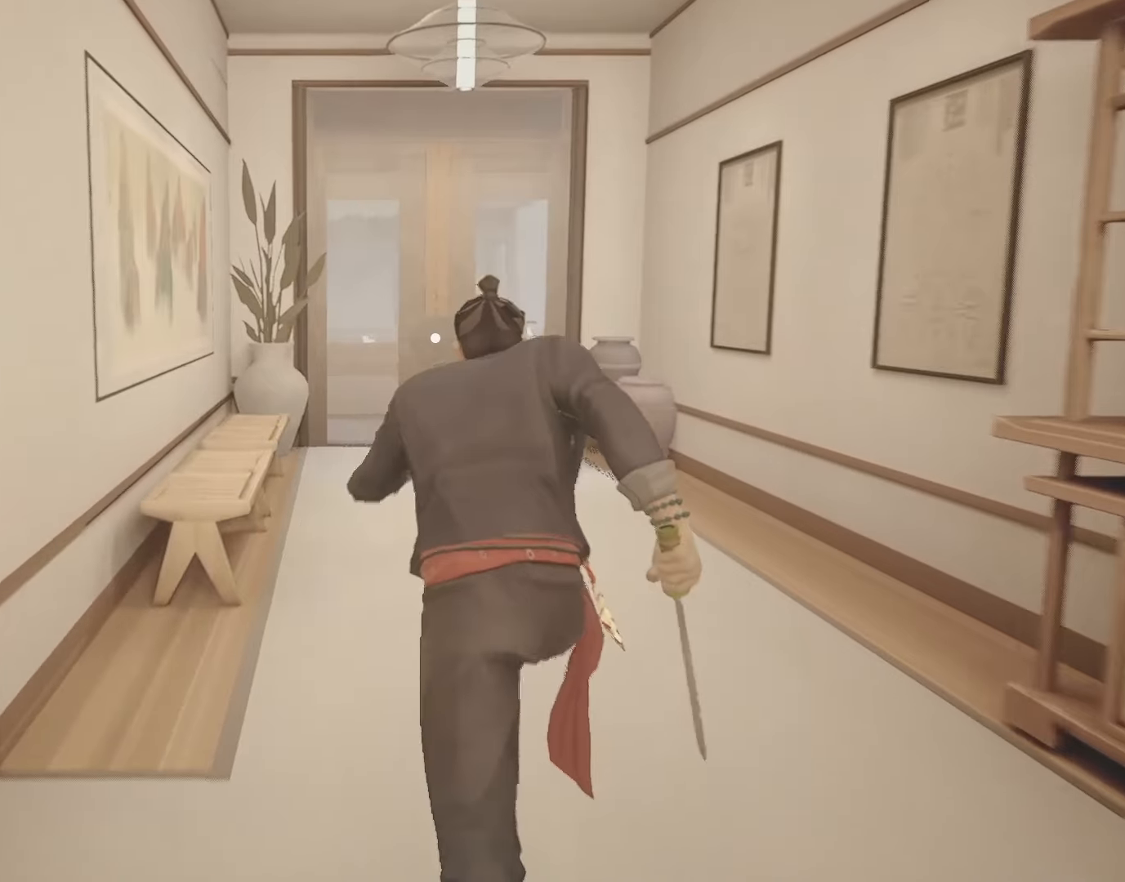
{"keys": ["space", "w"], "mouse": [], "events": []}
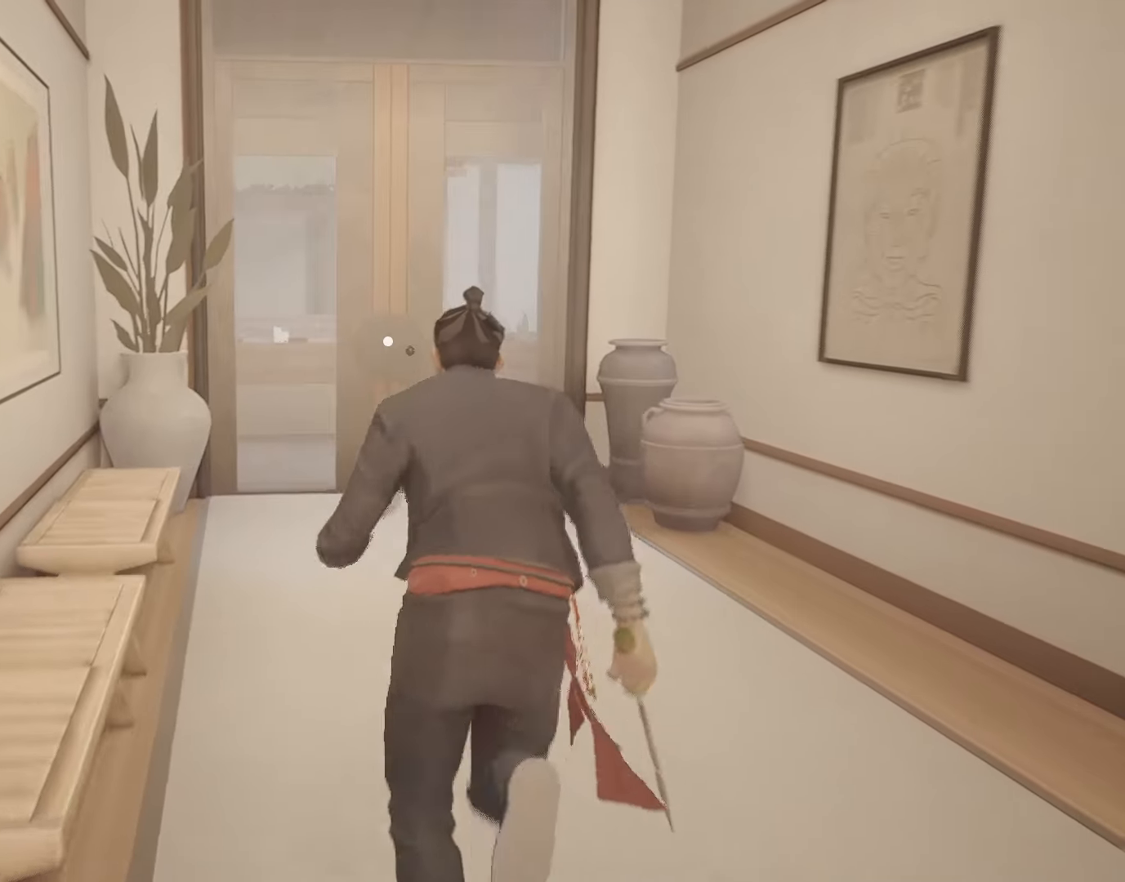
{"keys": ["space", "w"], "mouse": [], "events": []}
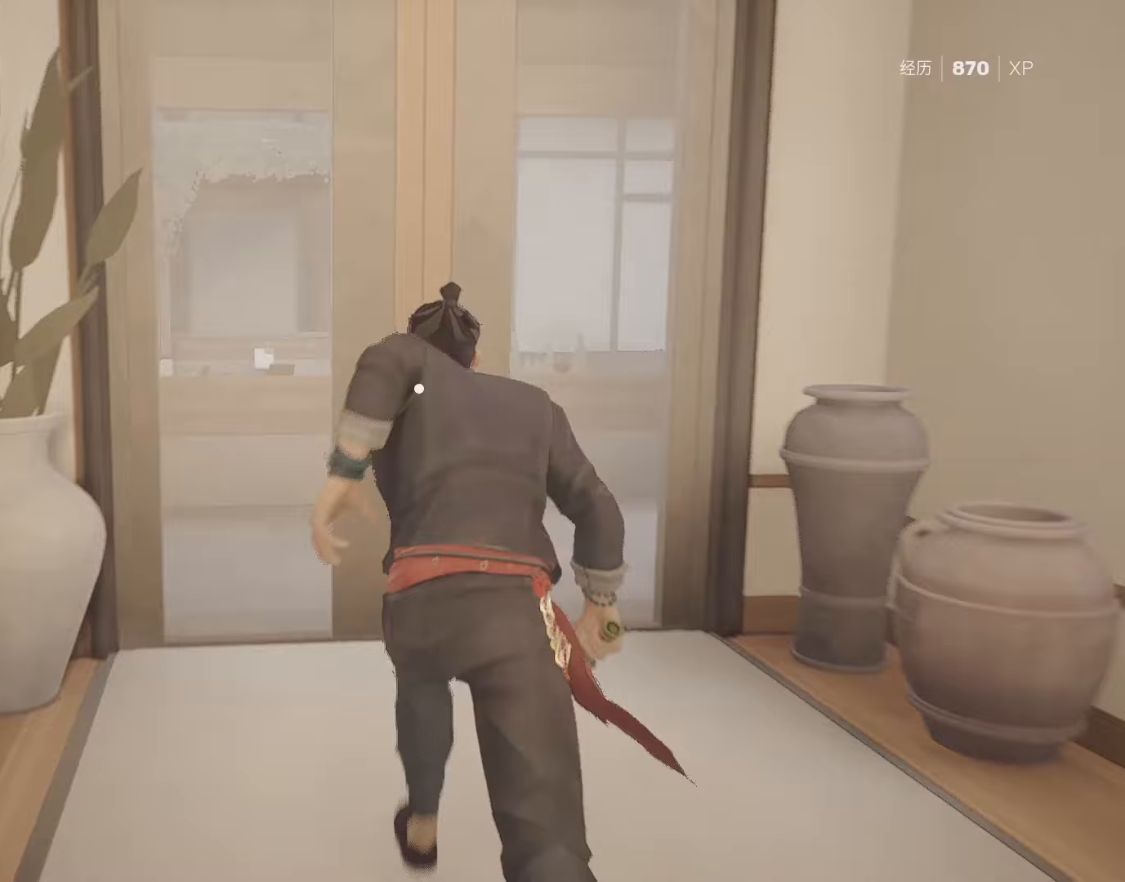
{"keys": ["space", "w"], "mouse": [], "events": [[150, "q", "down"], [250, "q", "up"]]}
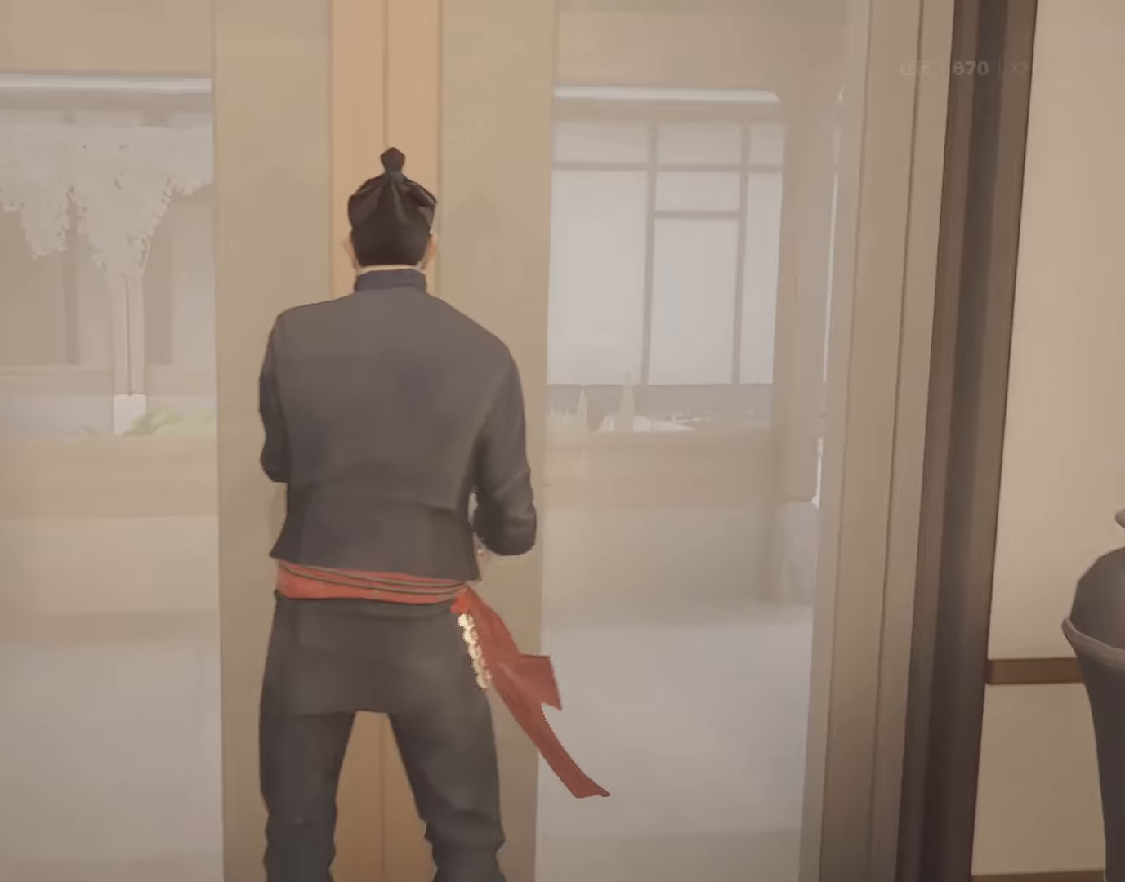
{"keys": ["space", "w"], "mouse": [], "events": []}
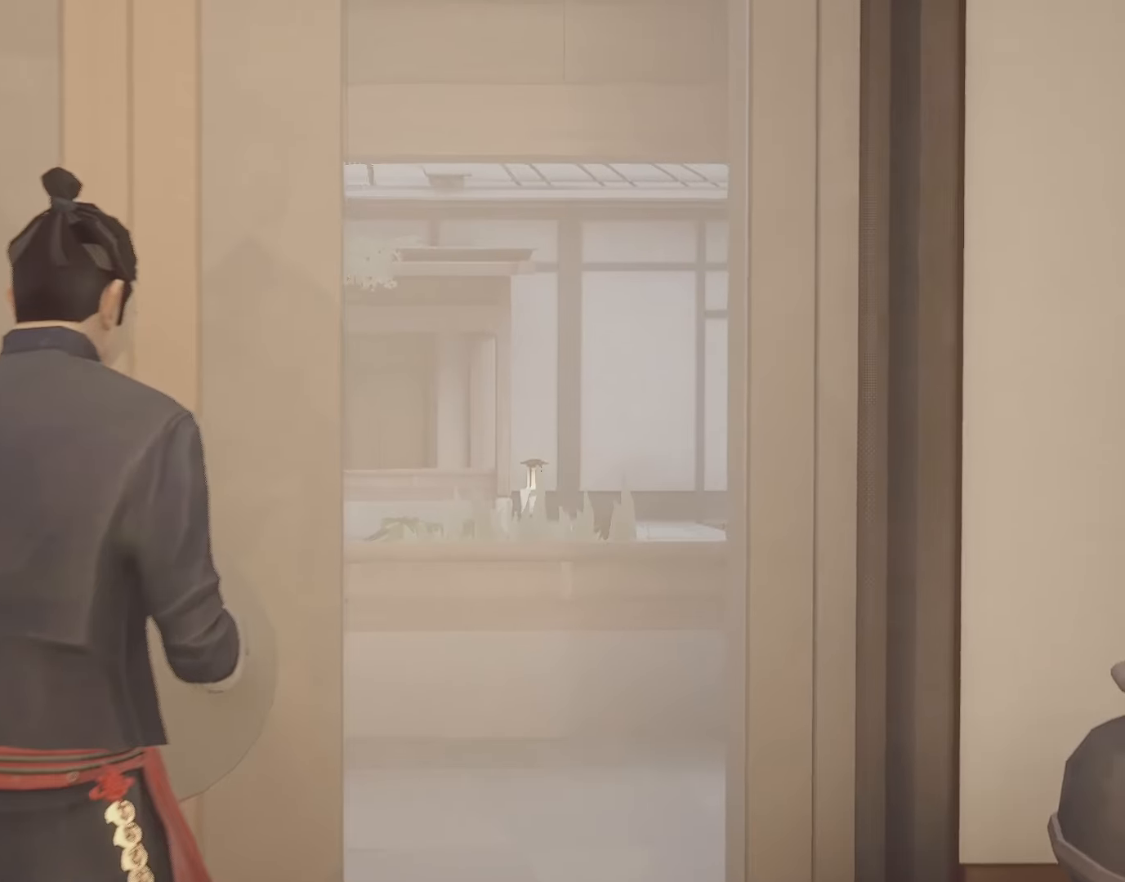
{"keys": [], "mouse": [], "events": [[50, "space", "up"], [283, "w", "up"]]}
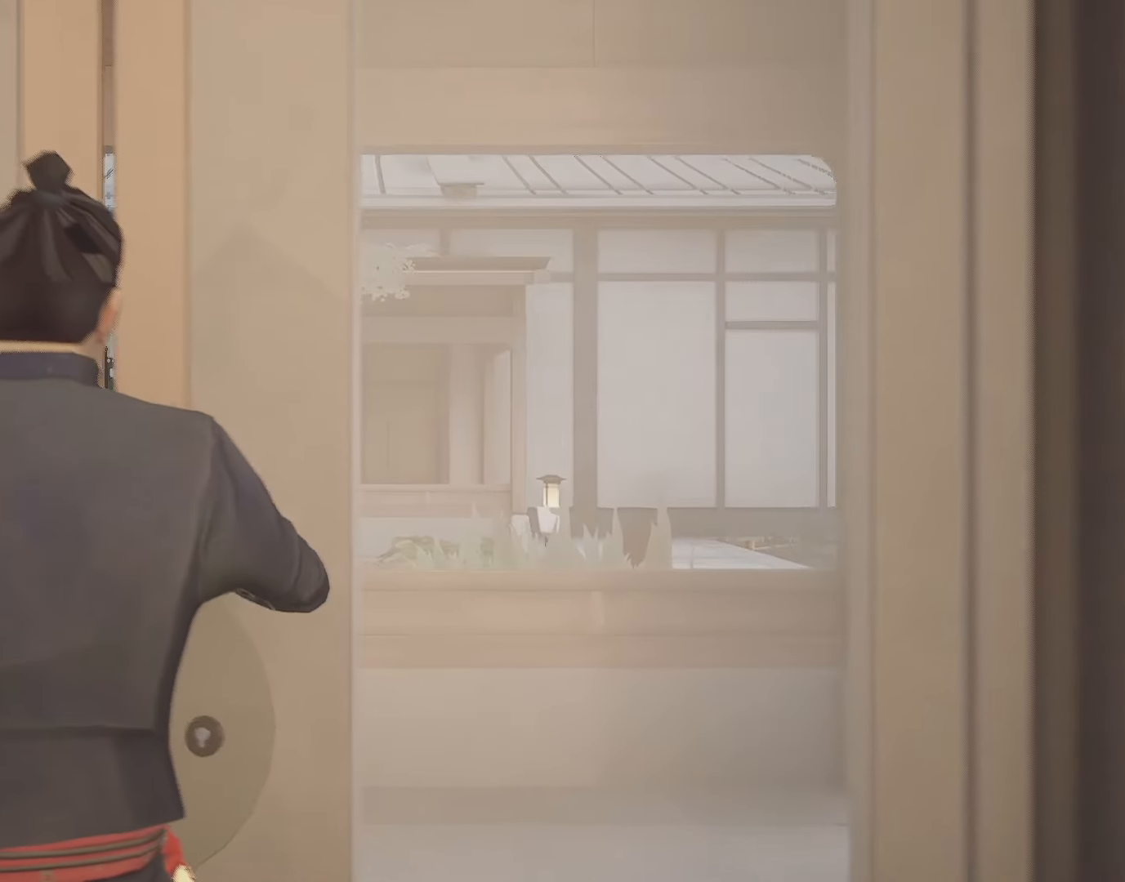
{"keys": [], "mouse": [], "events": []}
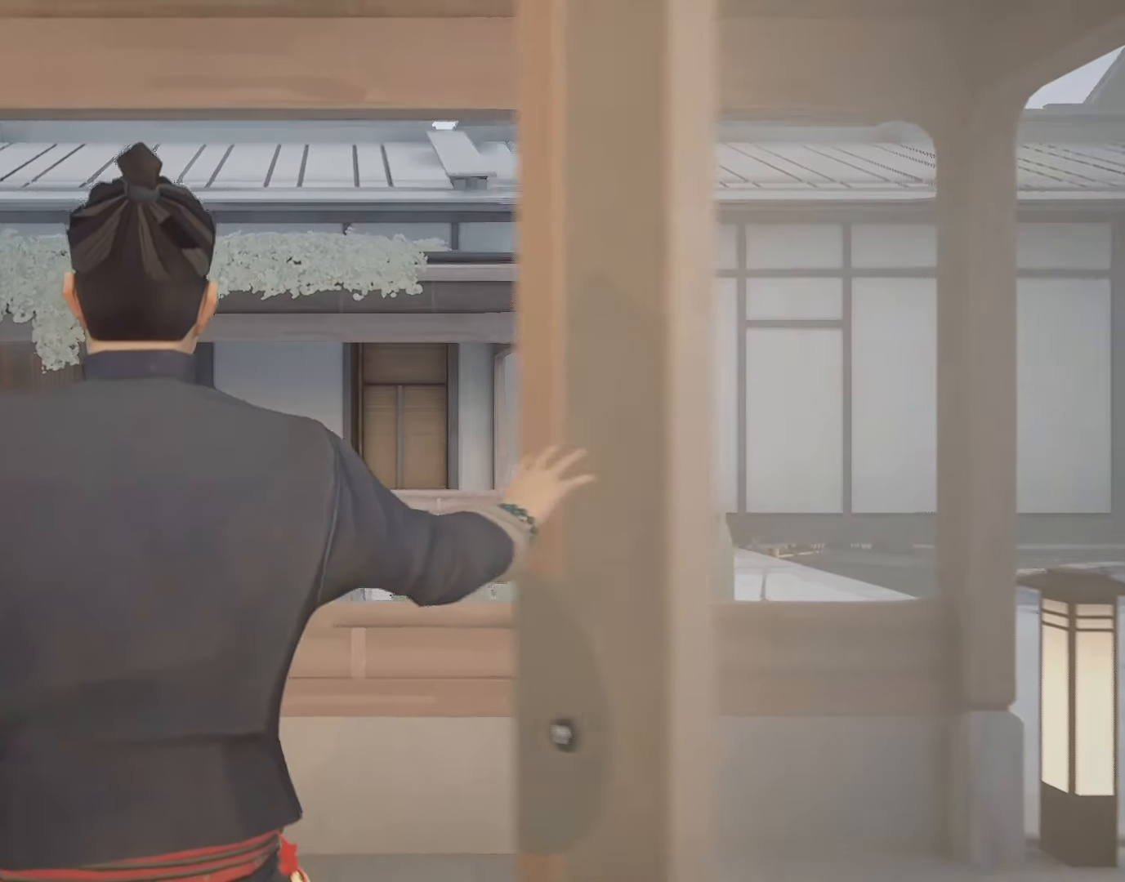
{"keys": [], "mouse": [], "events": []}
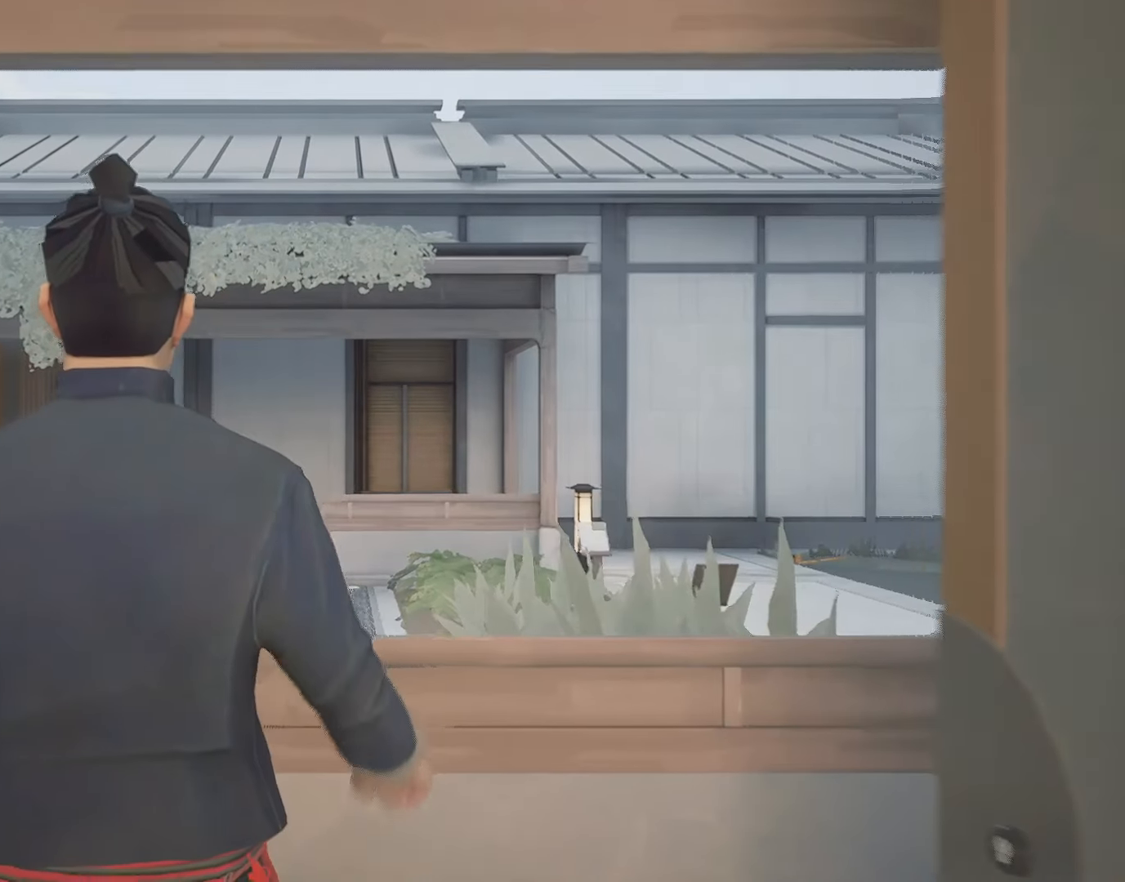
{"keys": [], "mouse": [], "events": []}